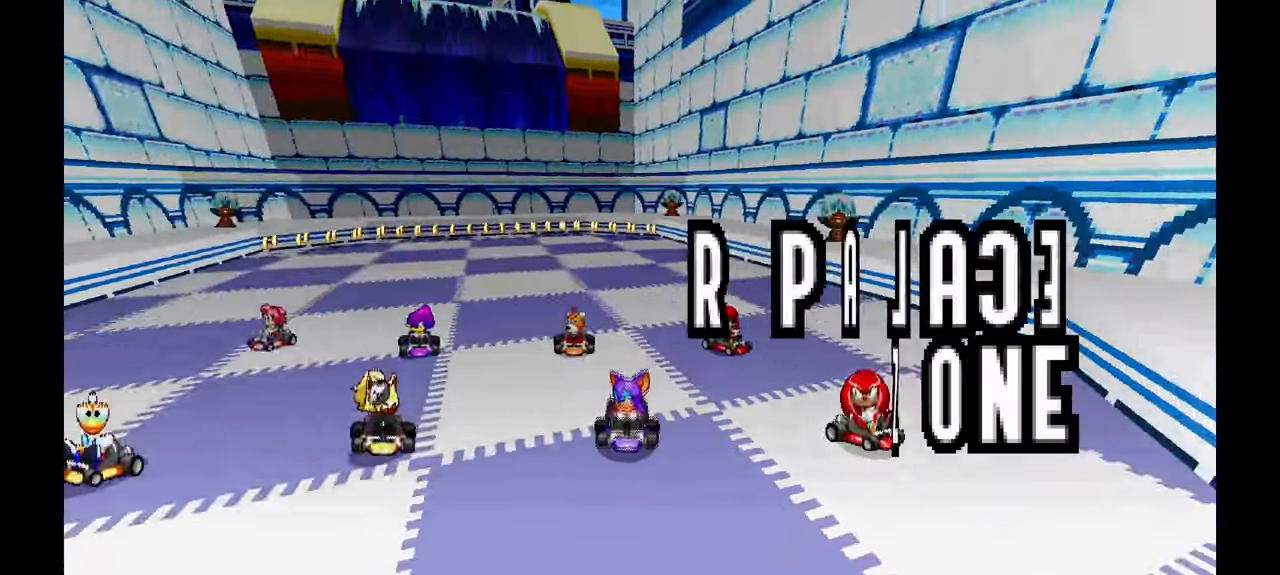
Gameplay with a controller (Xbox layout); each line is a JSON object with the inputs held at the frame after it (dt_ms = milliseconds from this image to that frame). "events" lists button and stick changes between this image and that frame as [ms after this image, input, new state], when the widget could be followed in between. Not read: C HOME L1 L2 L3 R1 R2 R3 START Y.
{"dt_ms": 1000, "buttons": ["A"], "left_stick": "center", "events": [[867, "left_stick", "up"], [983, "left_stick", "center"]]}
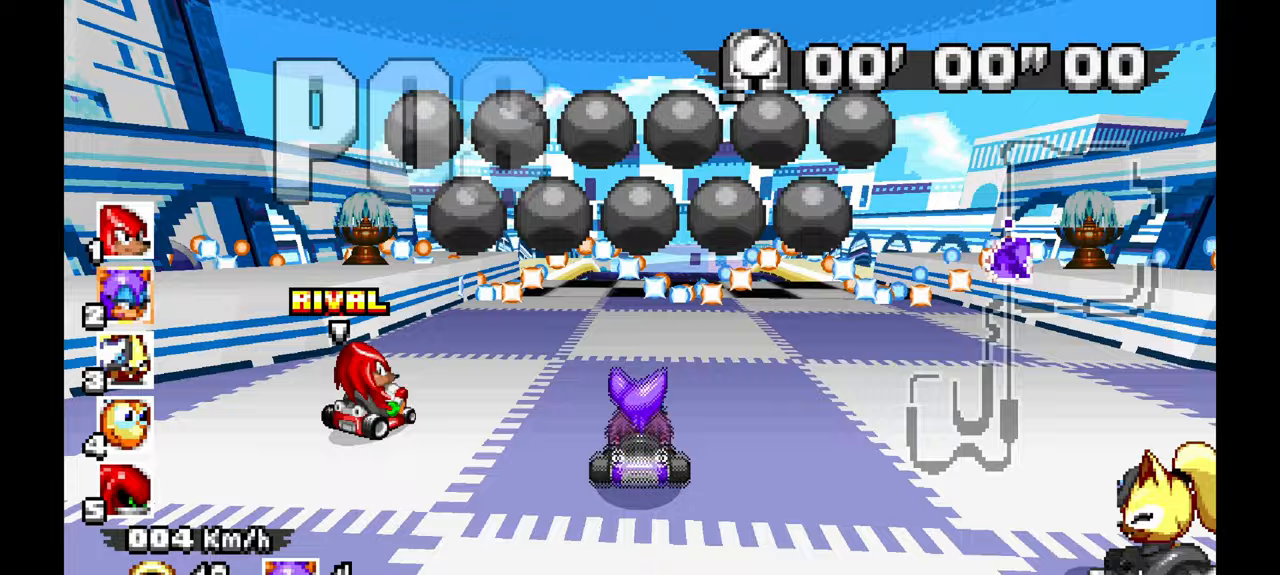
{"dt_ms": 500, "buttons": ["A"], "left_stick": "right", "events": [[67, "left_stick", "up-left"], [250, "left_stick", "center"], [417, "left_stick", "right"]]}
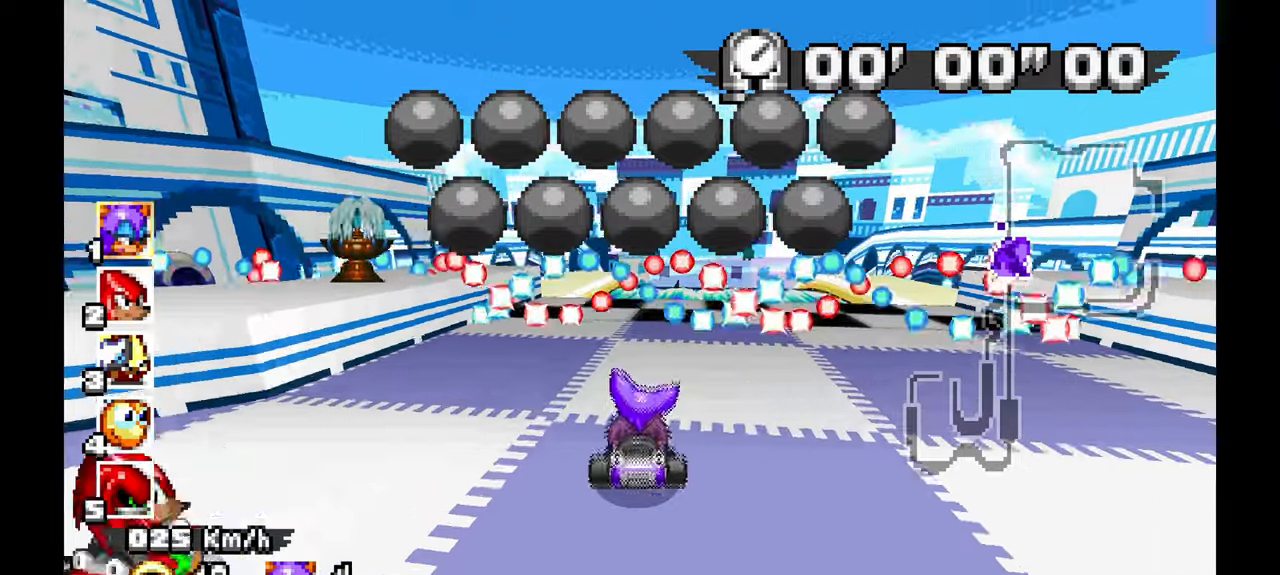
{"dt_ms": 500, "buttons": [], "left_stick": "center", "events": [[33, "left_stick", "center"], [167, "A", "up"]]}
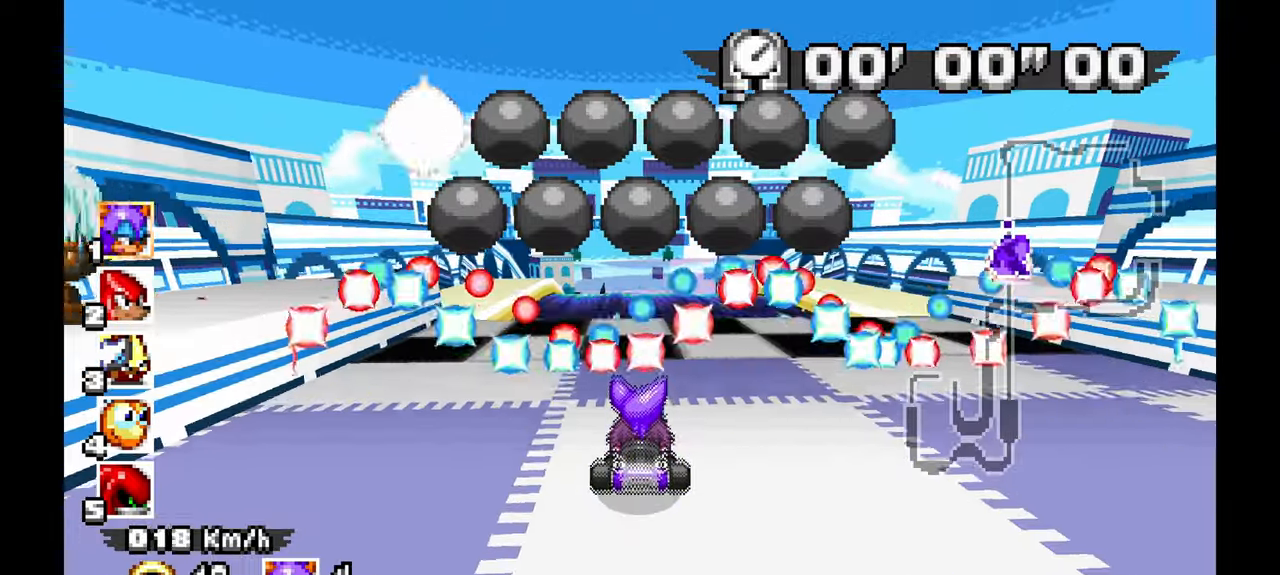
{"dt_ms": 500, "buttons": [], "left_stick": "center", "events": [[183, "left_stick", "up-left"], [250, "left_stick", "center"]]}
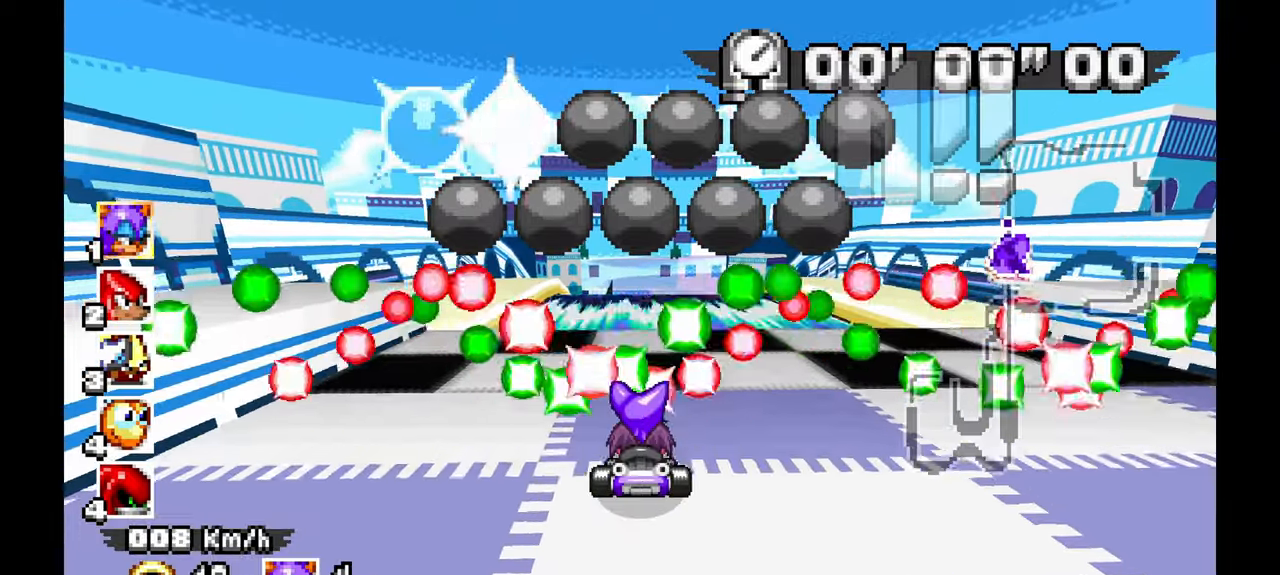
{"dt_ms": 500, "buttons": [], "left_stick": "center", "events": []}
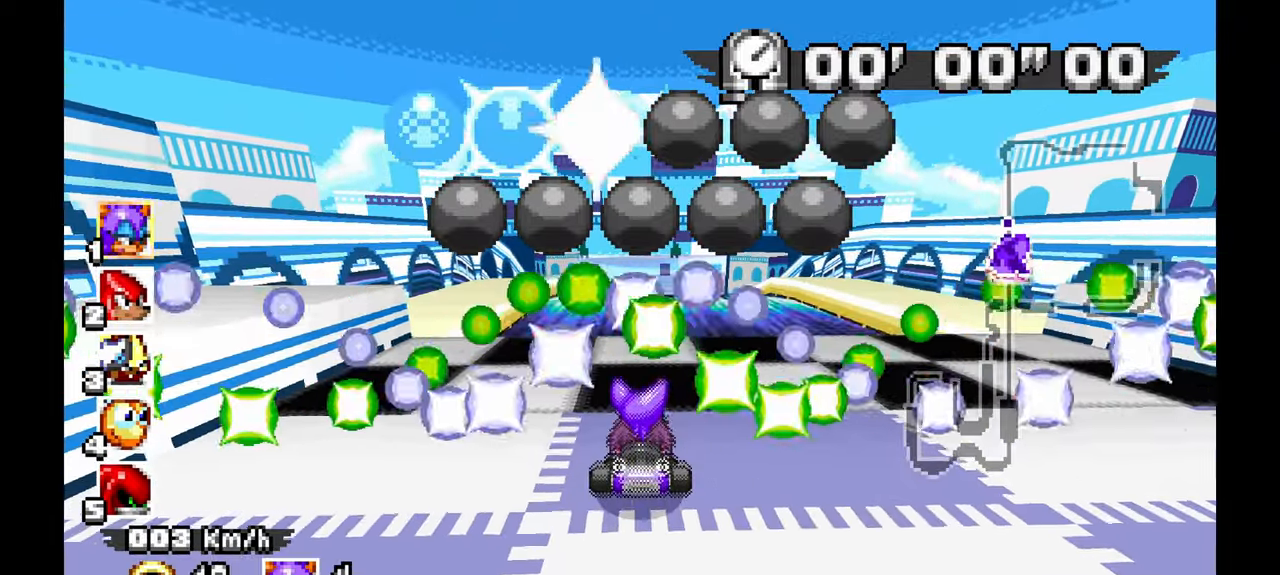
{"dt_ms": 500, "buttons": [], "left_stick": "center", "events": []}
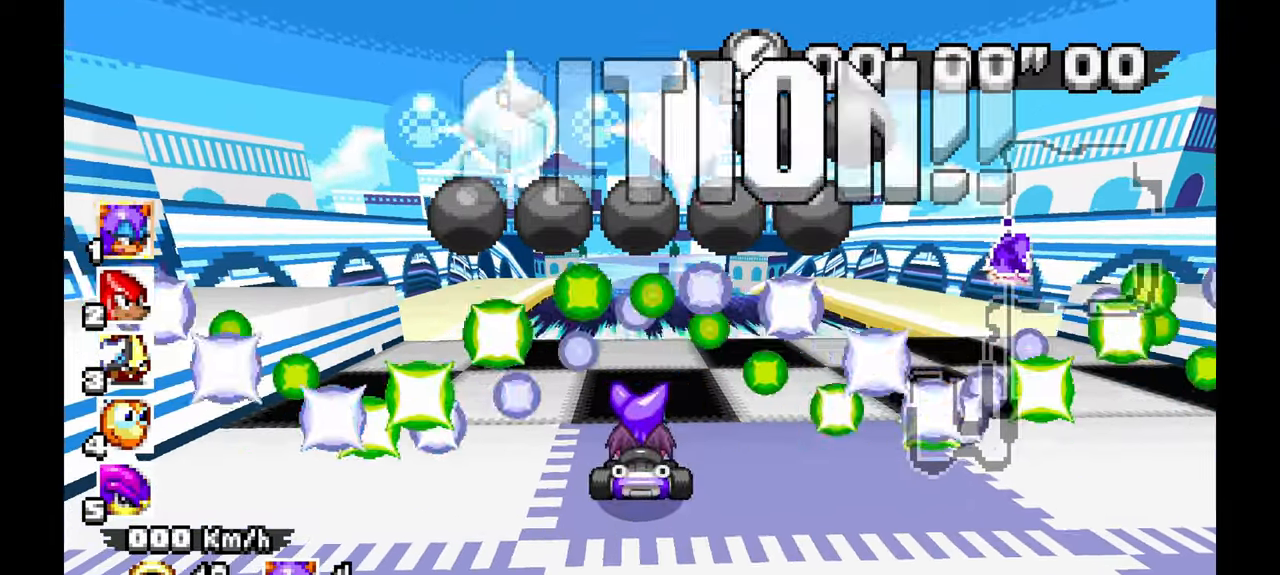
{"dt_ms": 500, "buttons": [], "left_stick": "center", "events": []}
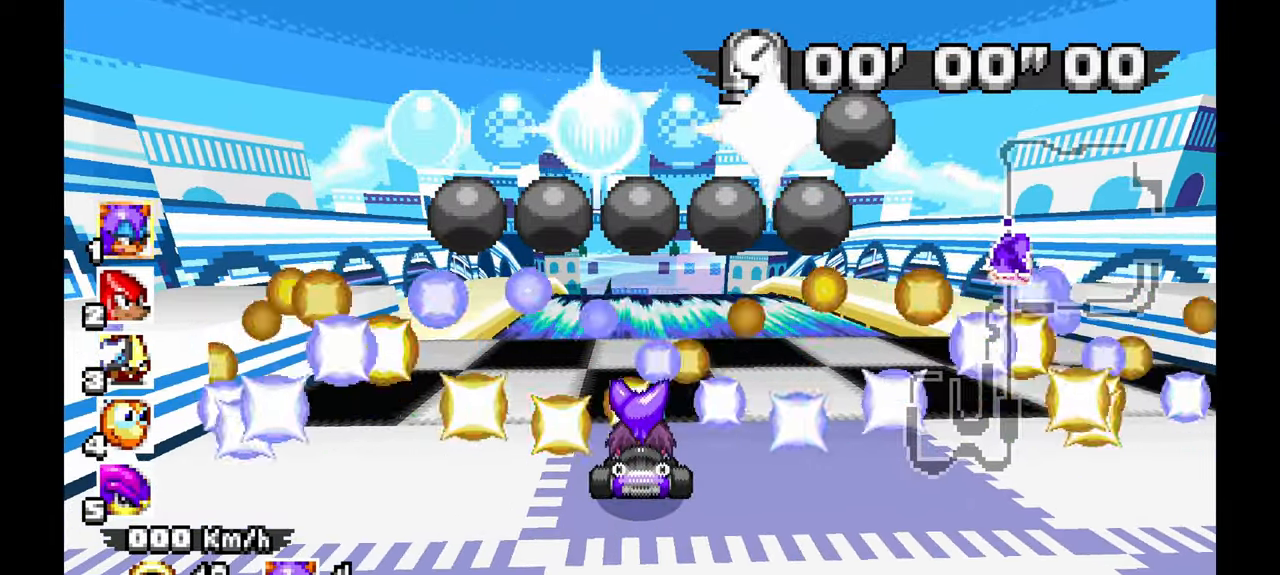
{"dt_ms": 500, "buttons": [], "left_stick": "center", "events": []}
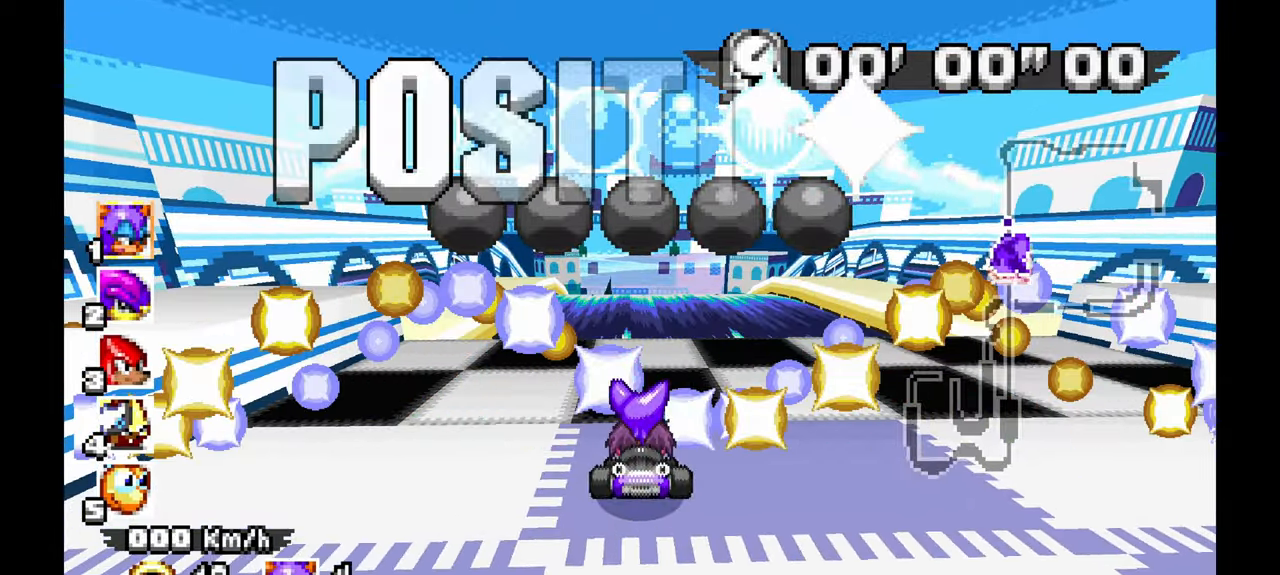
{"dt_ms": 500, "buttons": [], "left_stick": "center", "events": []}
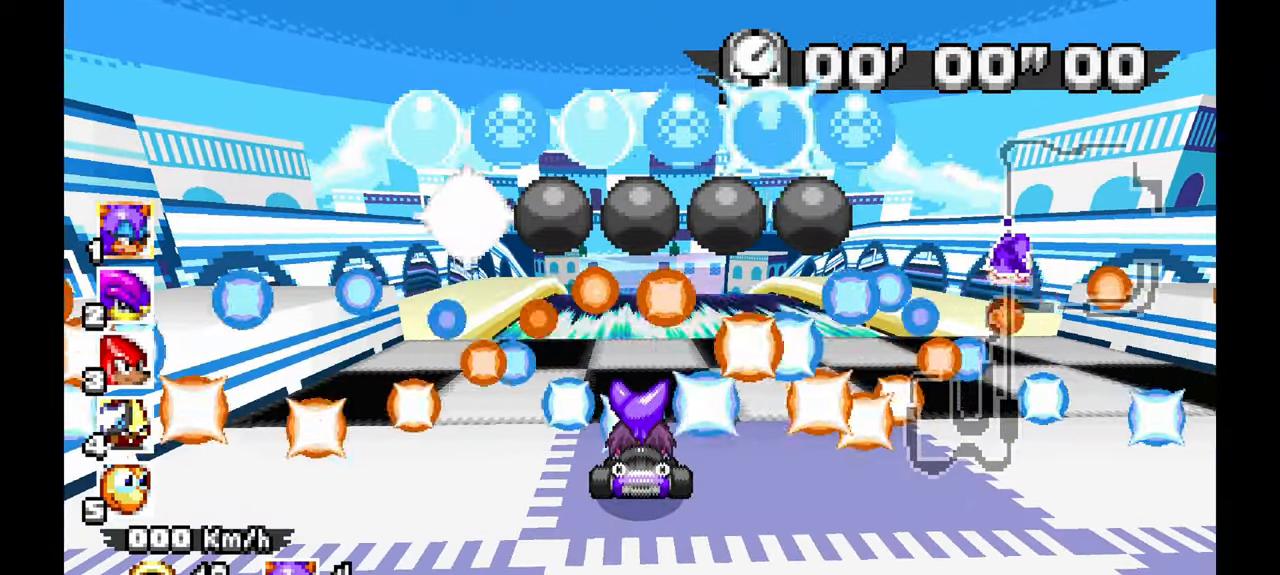
{"dt_ms": 500, "buttons": [], "left_stick": "center", "events": []}
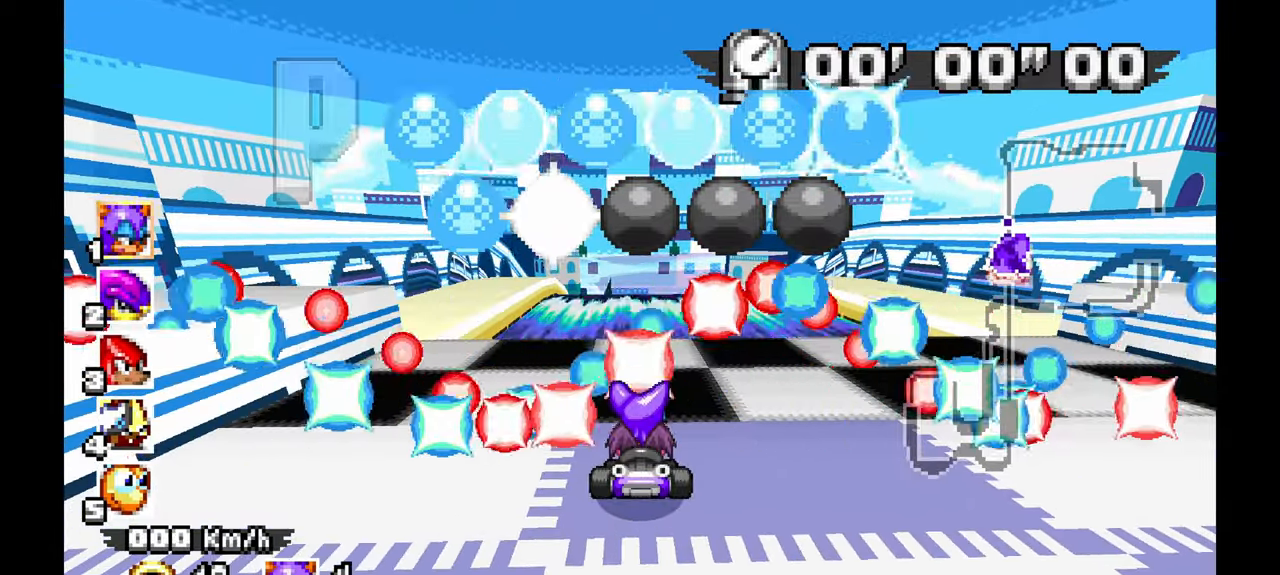
{"dt_ms": 500, "buttons": [], "left_stick": "center", "events": []}
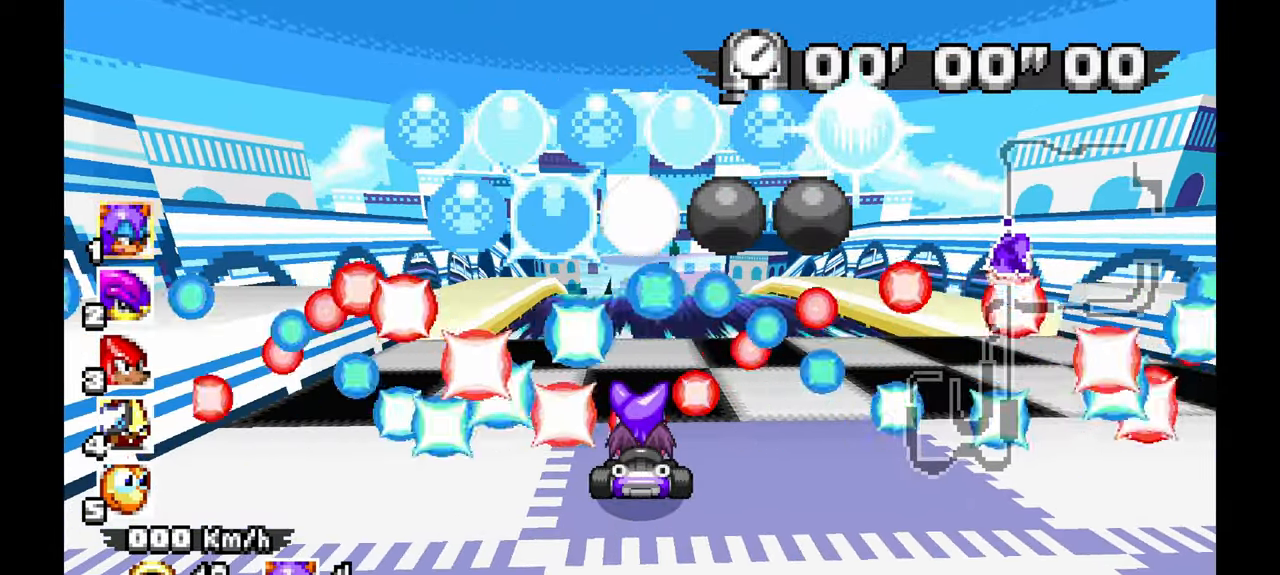
{"dt_ms": 500, "buttons": [], "left_stick": "center", "events": []}